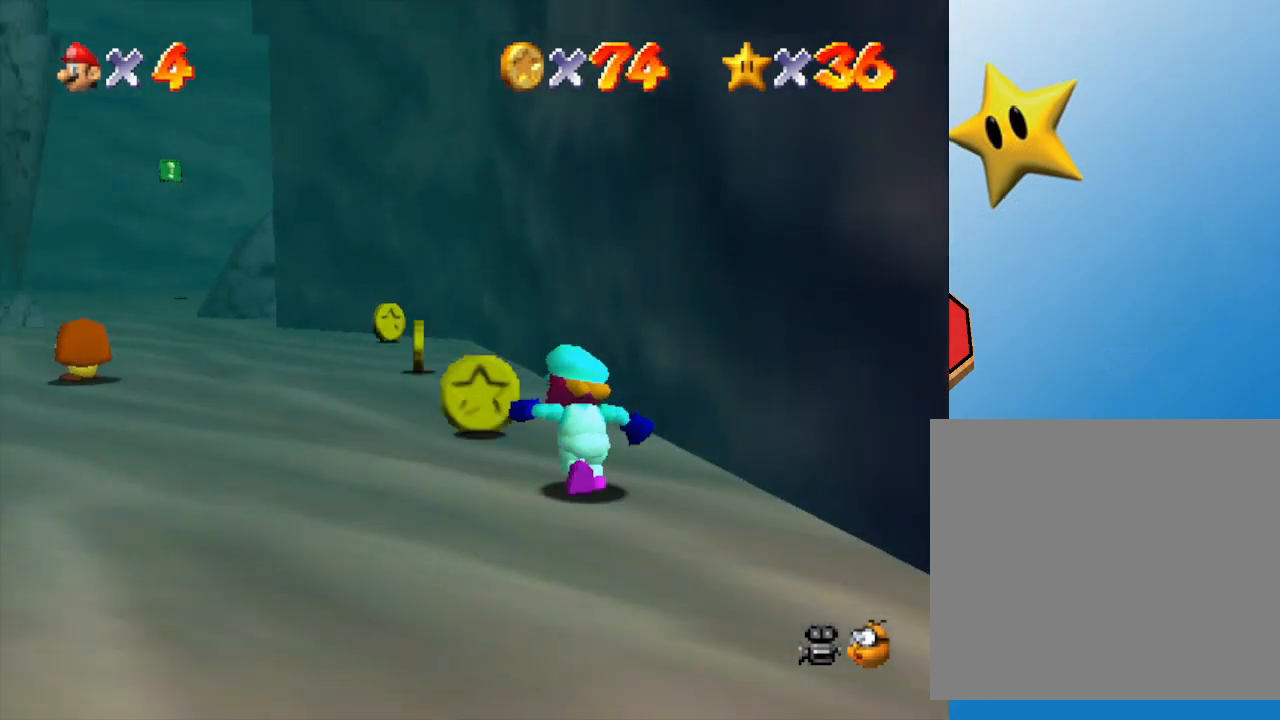
Gameplay with a controller (Nintendo layout); each line is a JSON object with the inputs held at the frame after it. "events" lists button and stick changes between this image and that frame as [ms after this image, input, new state], when the widget could be followed in between. Not read: L3 R3.
{"buttons": [], "left_stick": "up", "events": [[217, "left_stick", "up"], [333, "B", "down"], [417, "B", "up"]]}
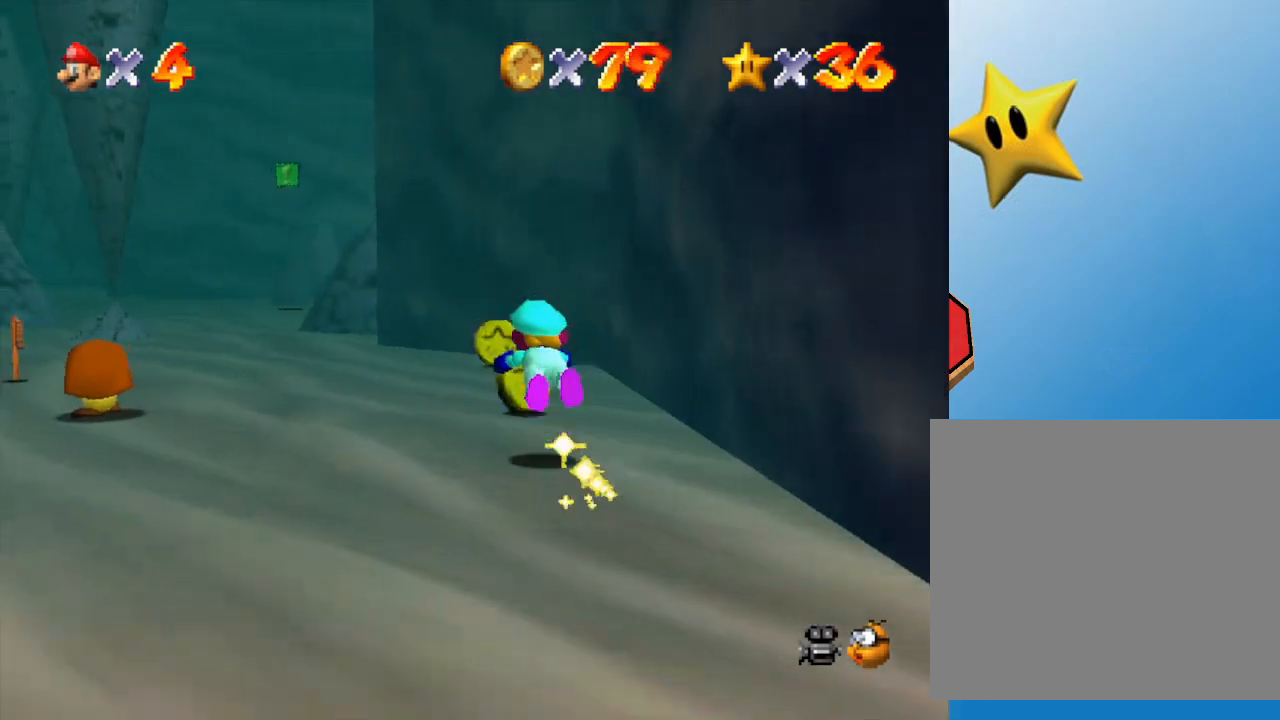
{"buttons": [], "left_stick": "up", "events": [[200, "A", "down"], [367, "A", "up"]]}
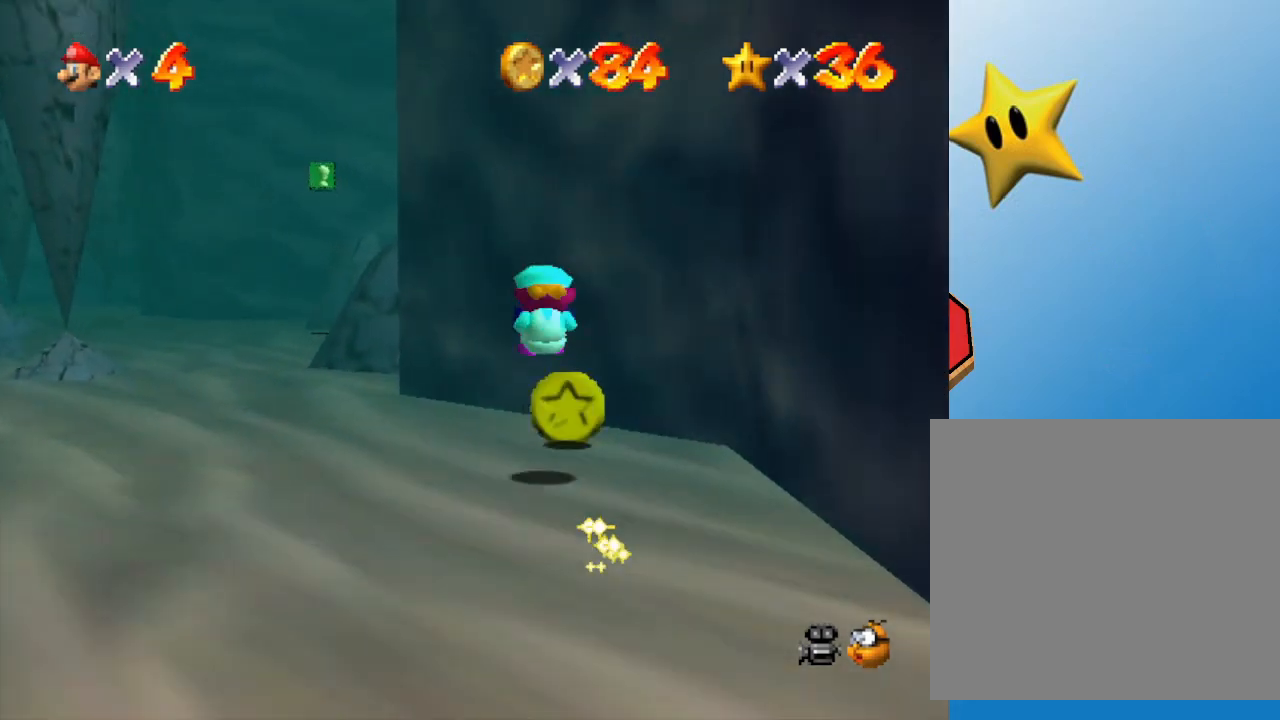
{"buttons": ["C_LEFT"], "left_stick": "down-right", "events": [[67, "left_stick", "down"], [200, "C_LEFT", "down"], [300, "C_LEFT", "up"], [350, "left_stick", "down-right"], [433, "C_LEFT", "down"]]}
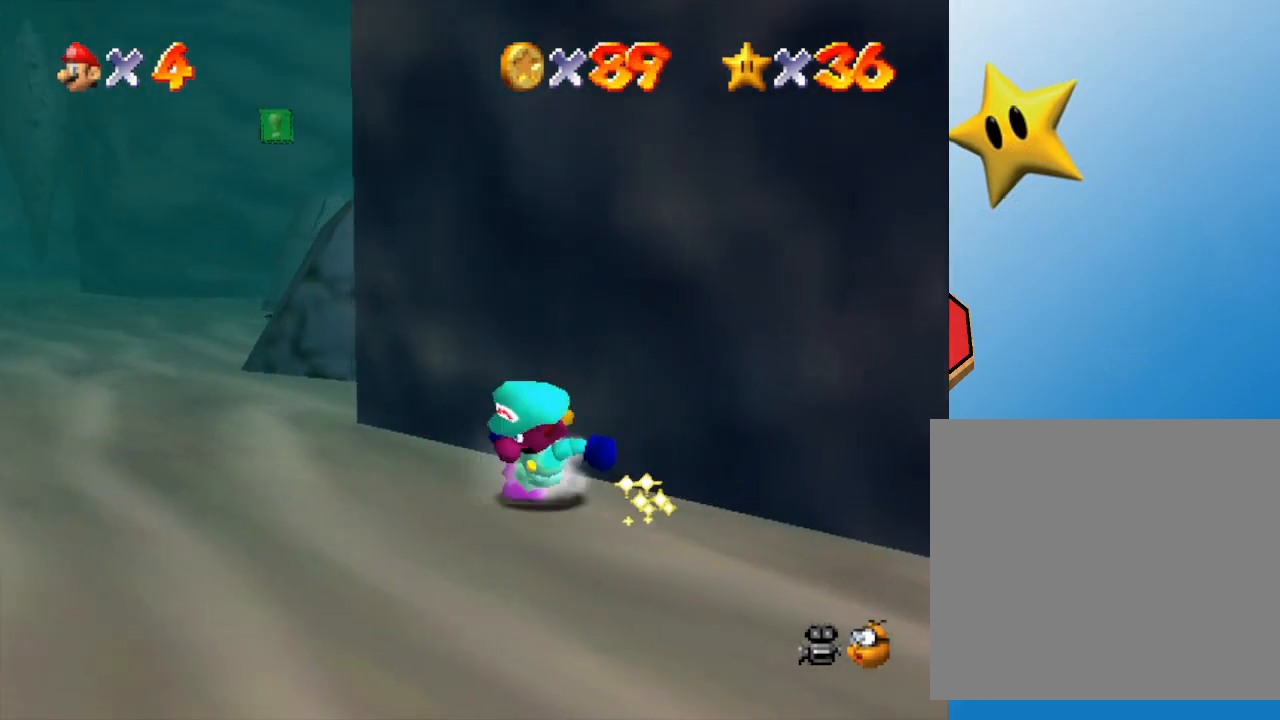
{"buttons": ["C_LEFT"], "left_stick": "down-right", "events": [[67, "C_LEFT", "up"], [150, "C_LEFT", "down"], [333, "C_LEFT", "up"], [433, "C_LEFT", "down"]]}
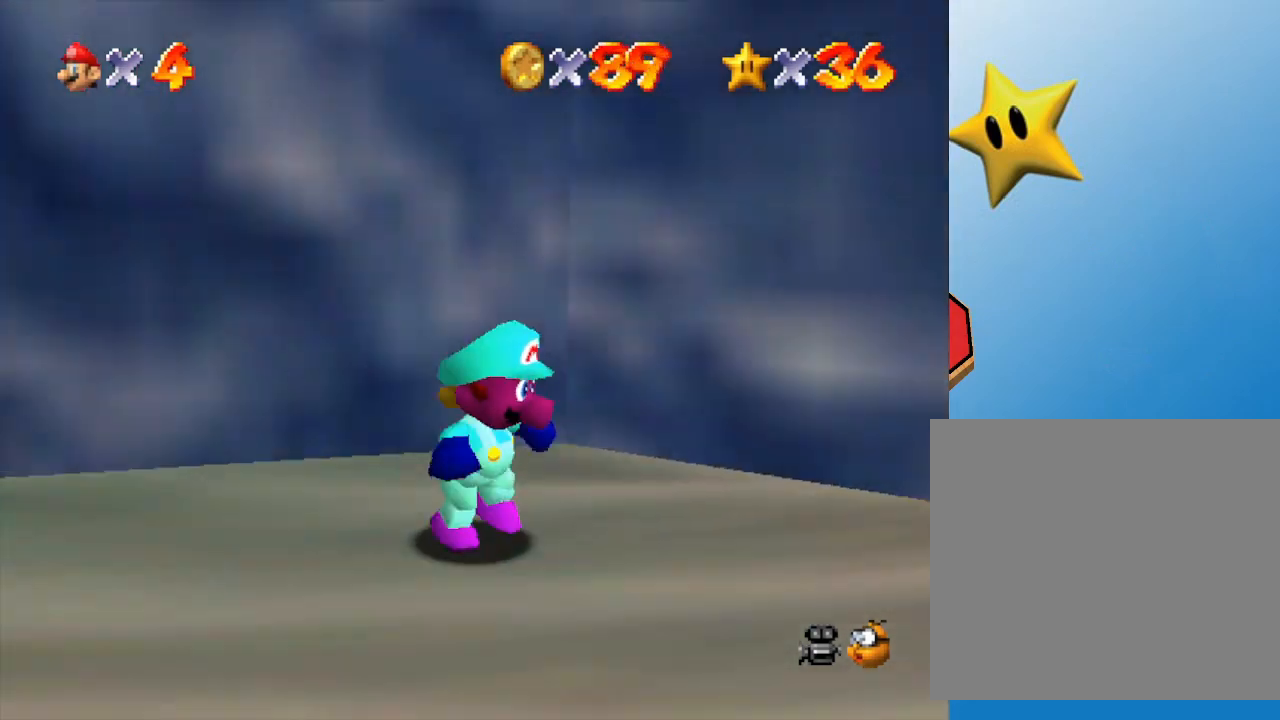
{"buttons": ["C_LEFT"], "left_stick": "right", "events": [[33, "left_stick", "right"], [83, "C_LEFT", "up"], [300, "C_LEFT", "down"]]}
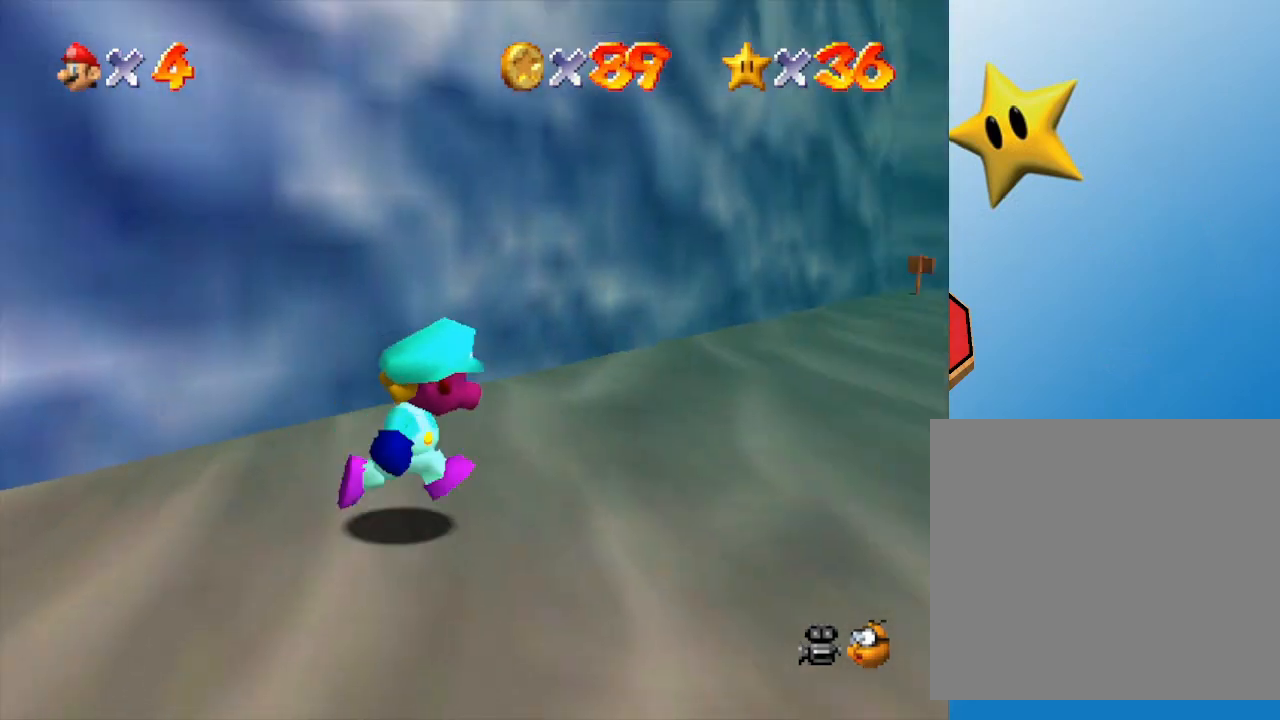
{"buttons": [], "left_stick": "up", "events": [[17, "C_LEFT", "up"], [67, "left_stick", "up-right"], [233, "left_stick", "up"]]}
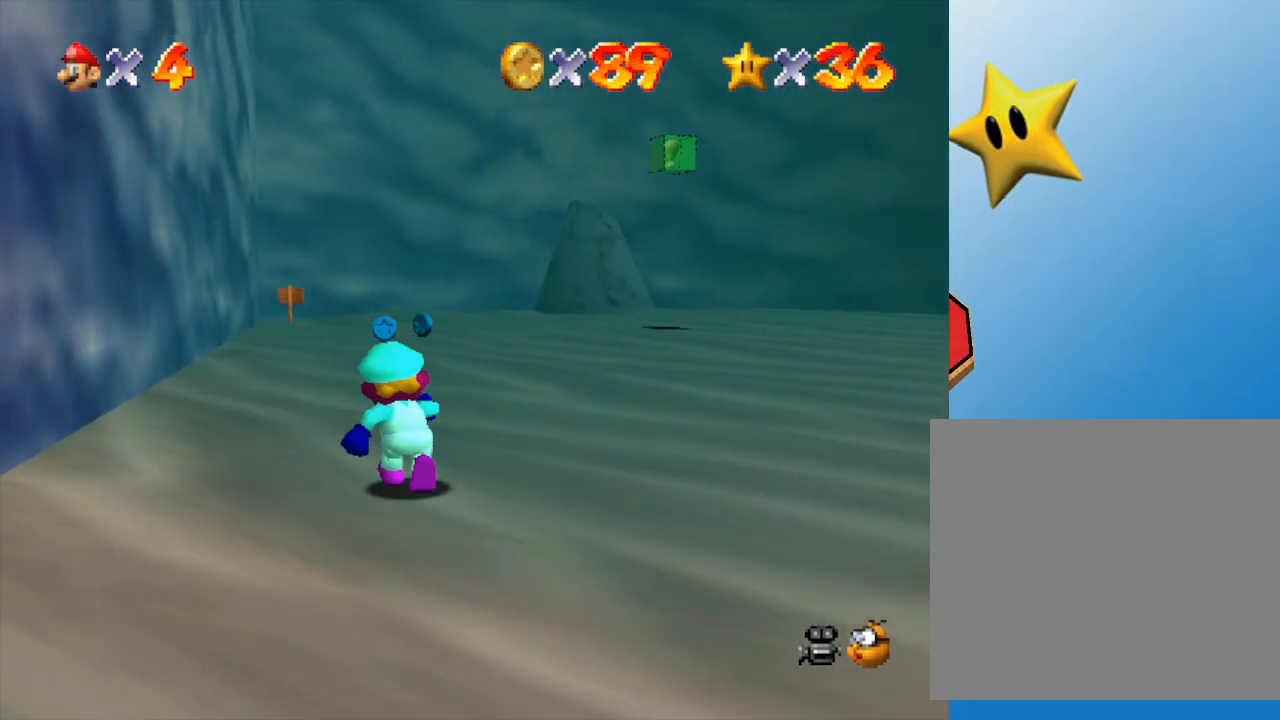
{"buttons": [], "left_stick": "up", "events": [[200, "B", "down"], [317, "B", "up"]]}
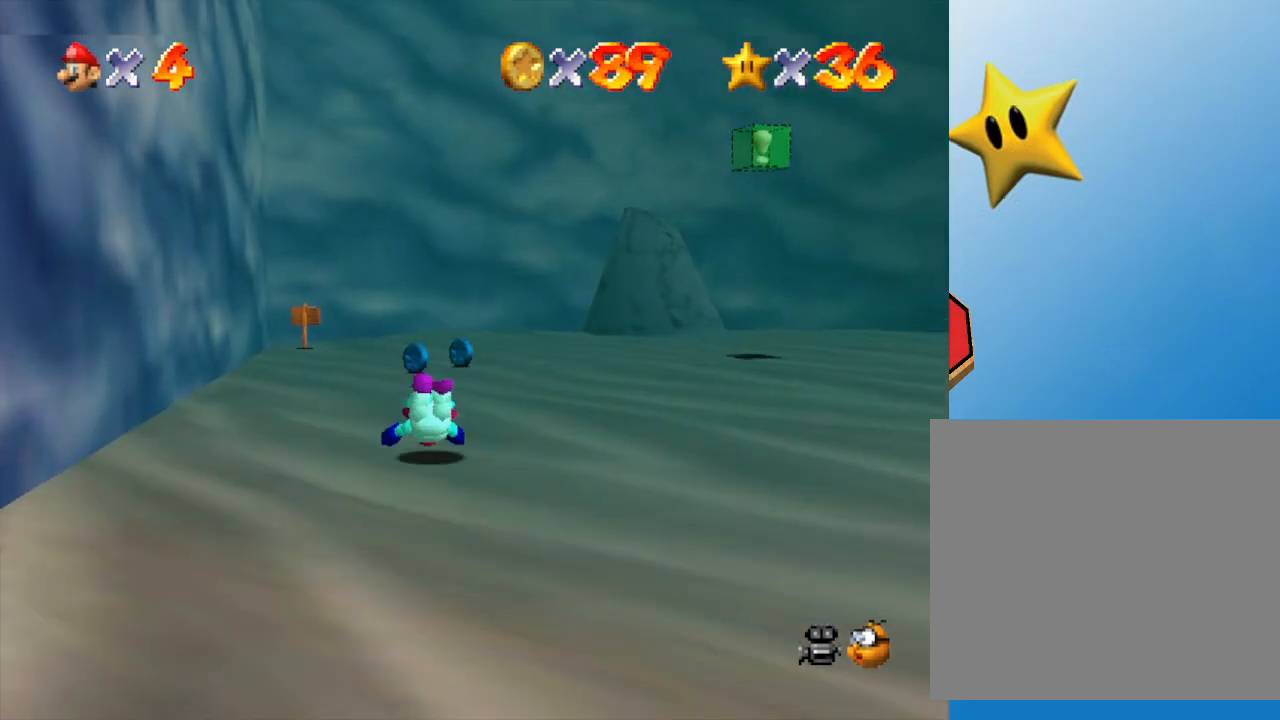
{"buttons": [], "left_stick": "up-right", "events": [[117, "A", "down"], [183, "A", "up"], [400, "left_stick", "up-right"]]}
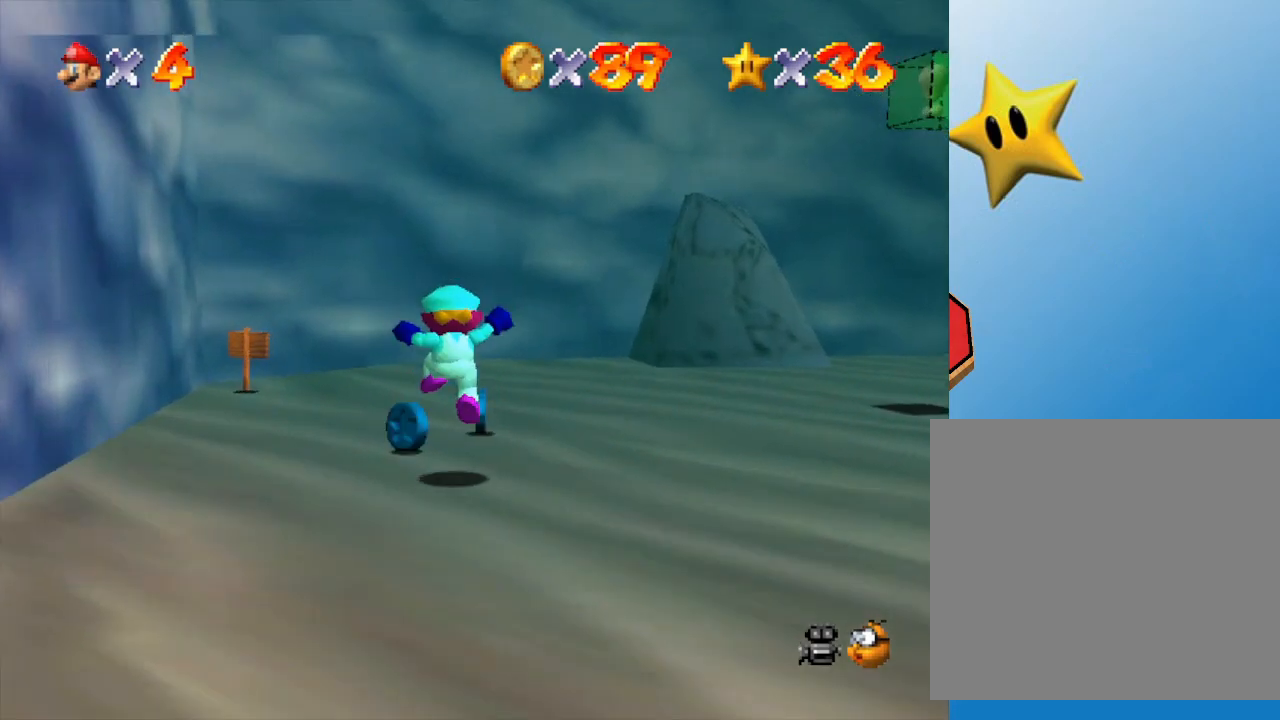
{"buttons": ["C_LEFT"], "left_stick": "right", "events": [[150, "C_LEFT", "down"], [150, "left_stick", "right"], [317, "C_LEFT", "up"], [400, "C_LEFT", "down"]]}
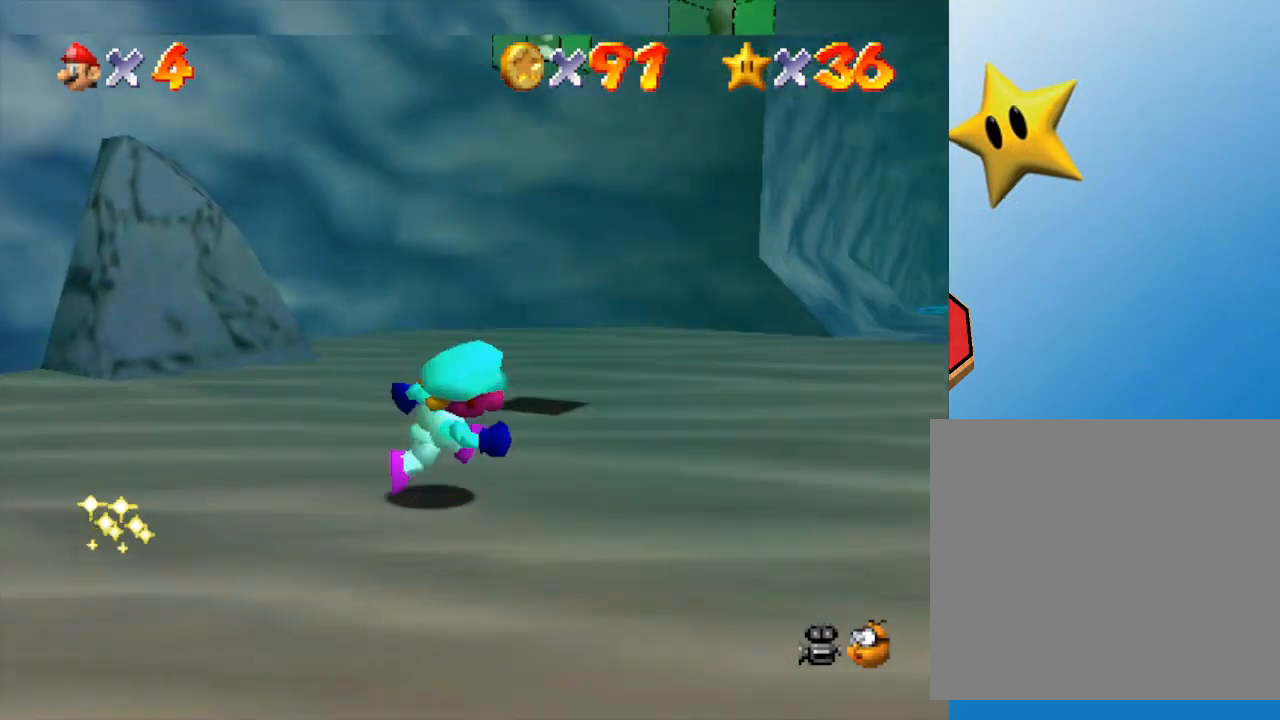
{"buttons": ["C_LEFT"], "left_stick": "up-right", "events": [[67, "C_LEFT", "up"], [167, "left_stick", "up-right"], [383, "C_LEFT", "down"]]}
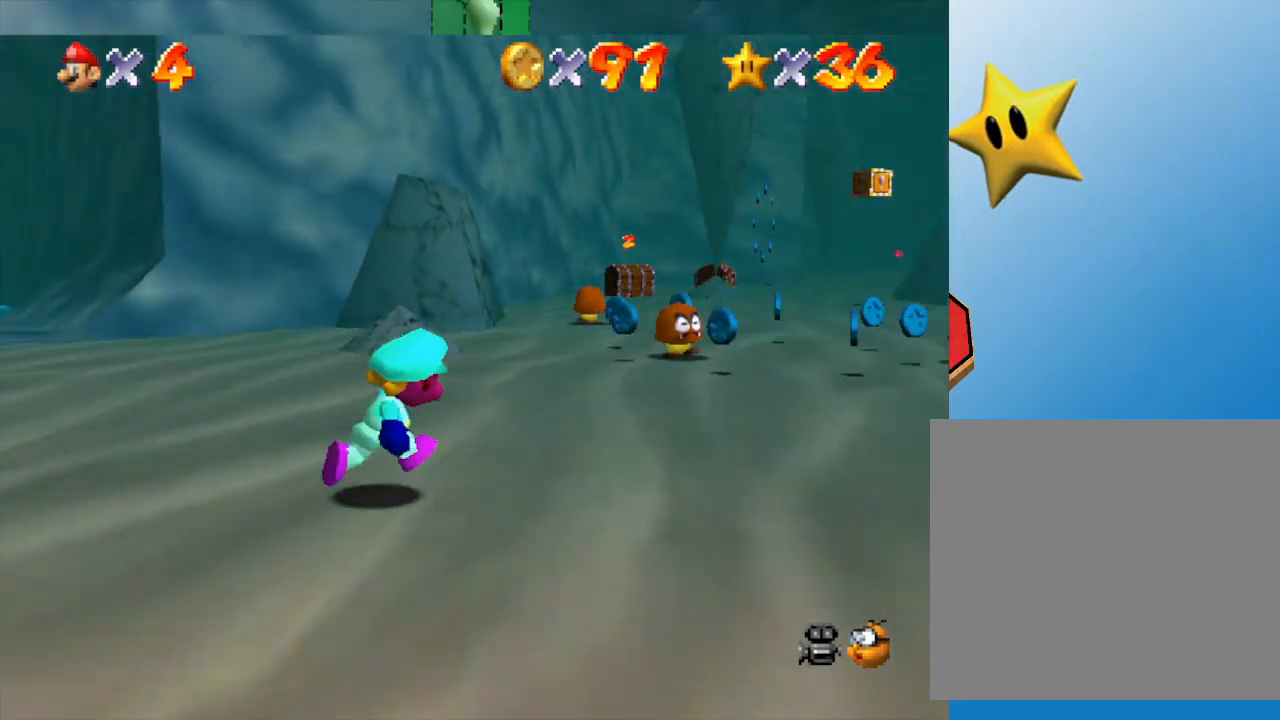
{"buttons": [], "left_stick": "up", "events": [[100, "C_LEFT", "up"], [200, "left_stick", "up"]]}
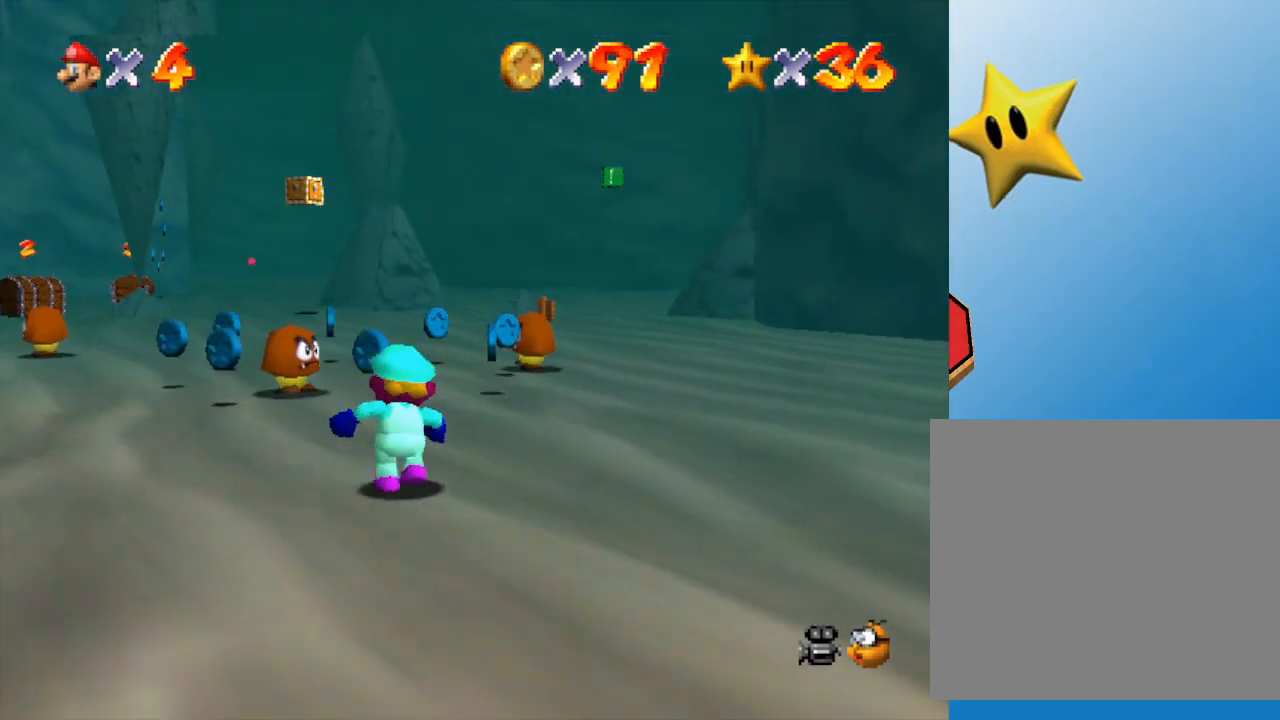
{"buttons": [], "left_stick": "down-right", "events": [[150, "left_stick", "up-left"], [183, "A", "down"], [283, "A", "up"], [400, "left_stick", "center"], [500, "left_stick", "down-right"]]}
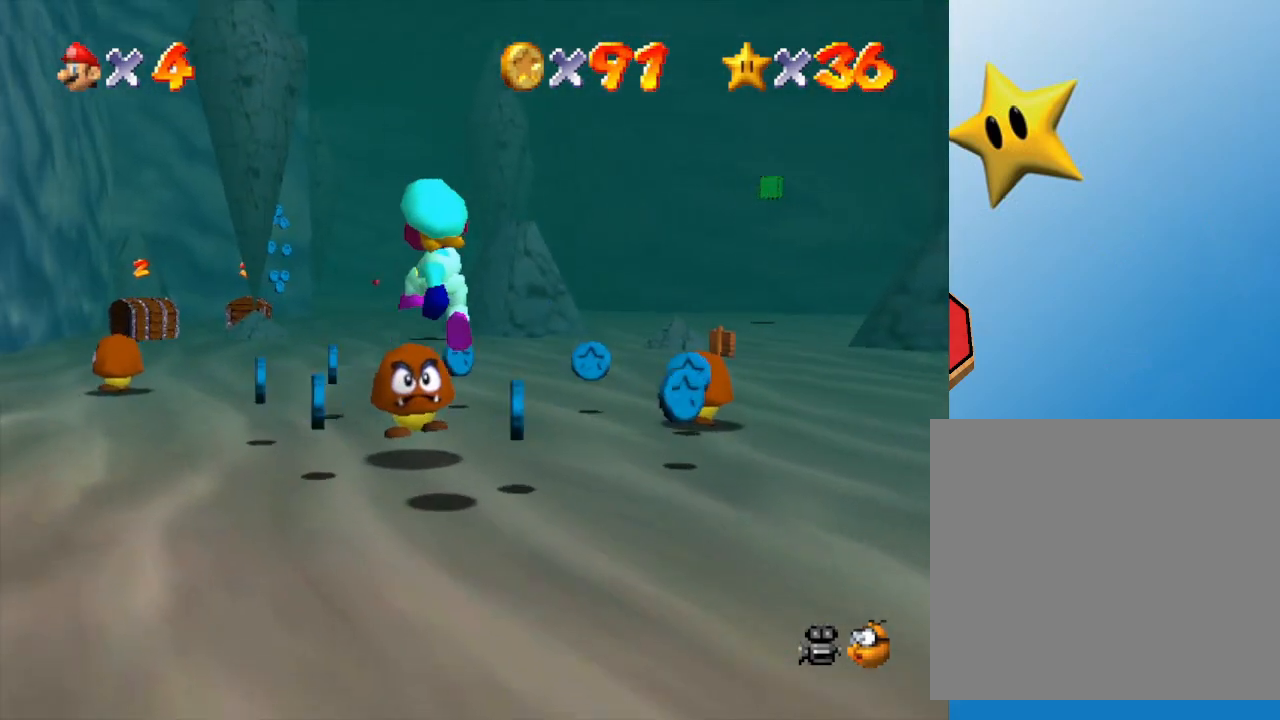
{"buttons": [], "left_stick": "down", "events": [[83, "left_stick", "down"]]}
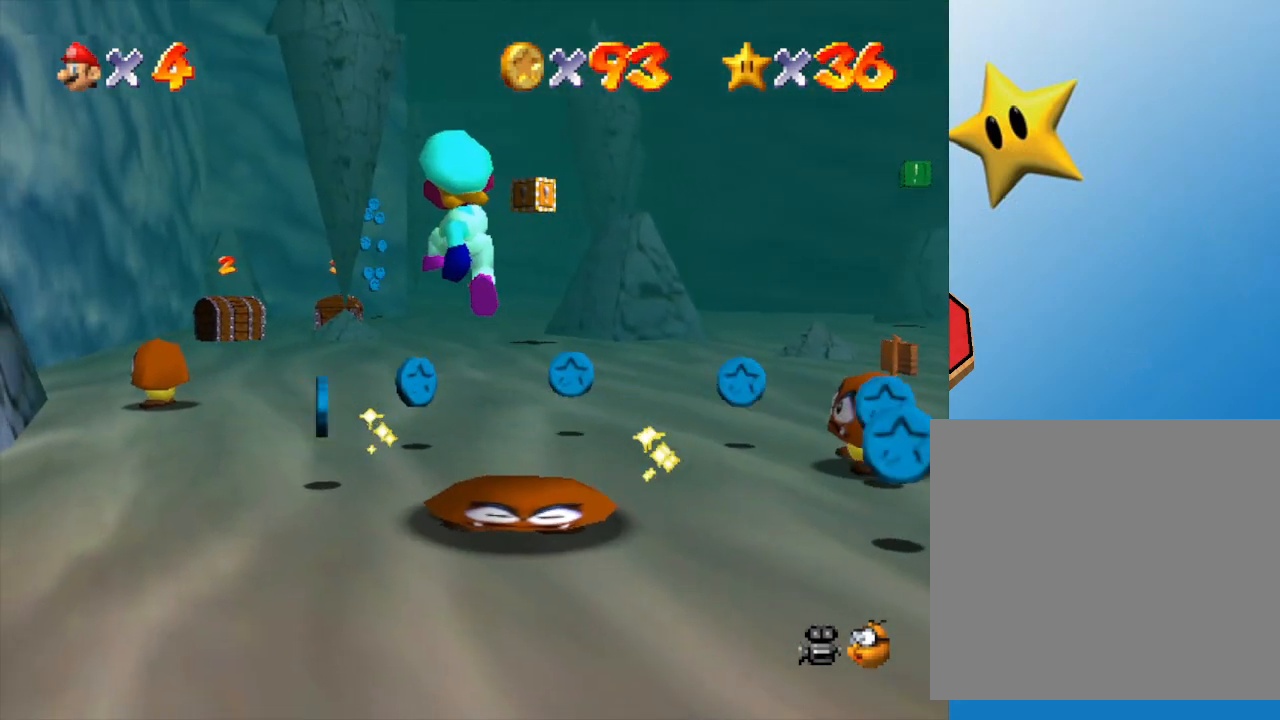
{"buttons": ["A"], "left_stick": "down-right", "events": [[200, "left_stick", "down-right"], [367, "A", "down"]]}
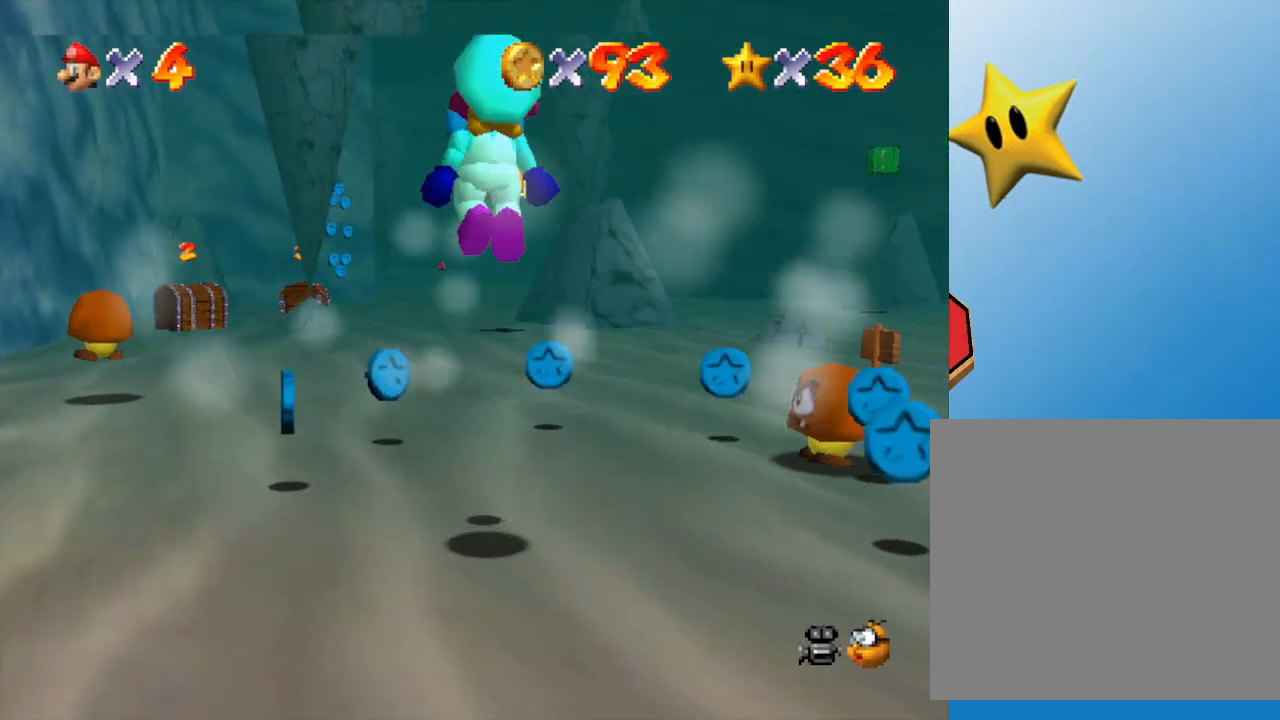
{"buttons": [], "left_stick": "left", "events": [[167, "A", "up"], [167, "left_stick", "up"], [383, "left_stick", "left"]]}
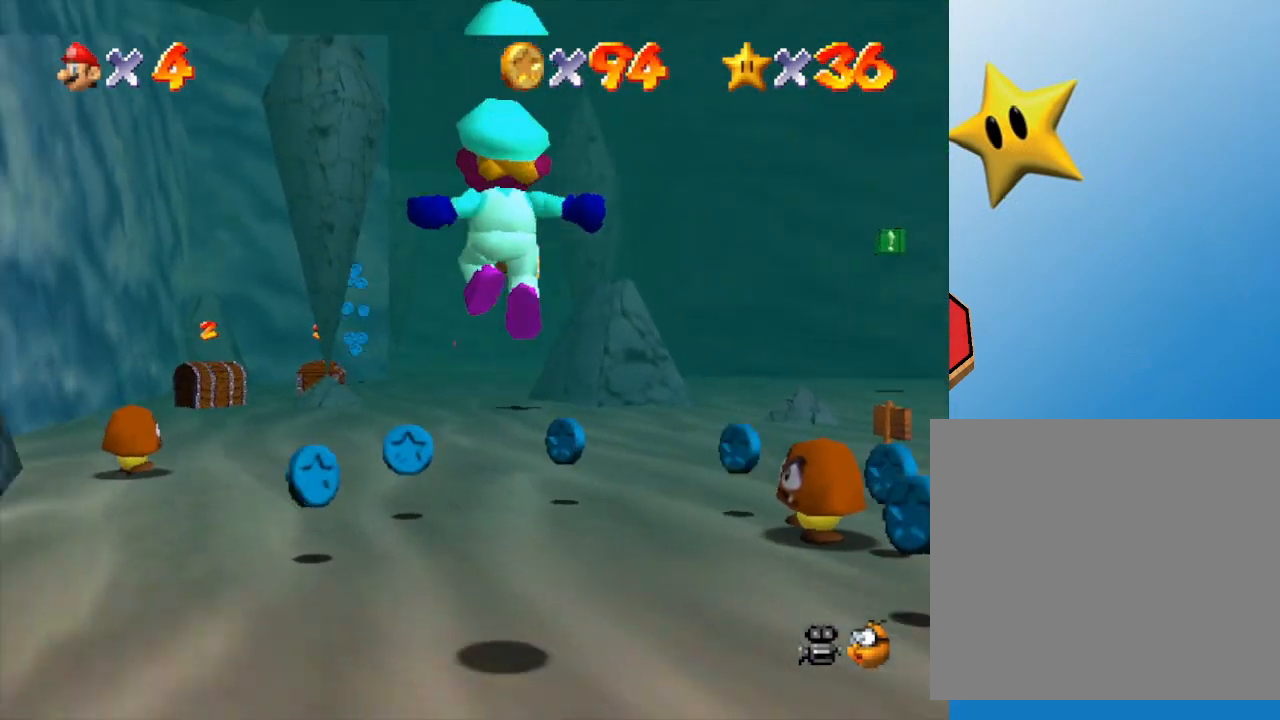
{"buttons": [], "left_stick": "up-left", "events": [[83, "left_stick", "up-left"]]}
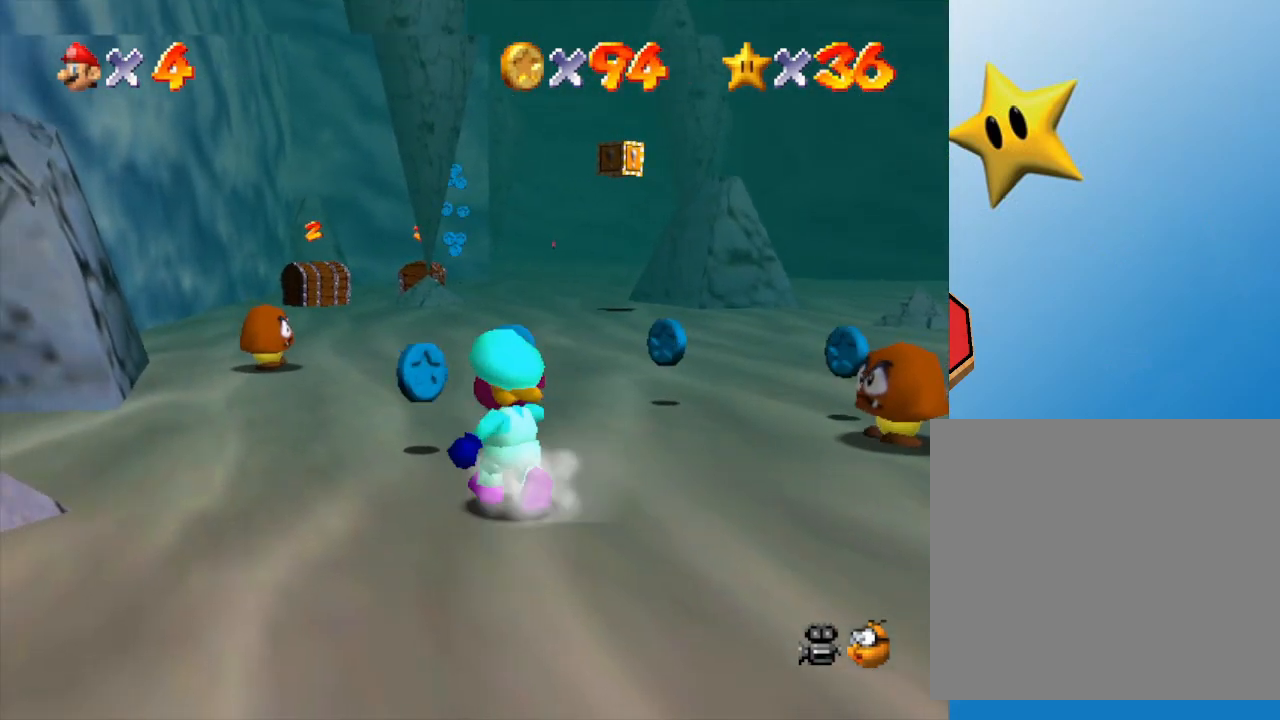
{"buttons": [], "left_stick": "up", "events": [[117, "left_stick", "up"]]}
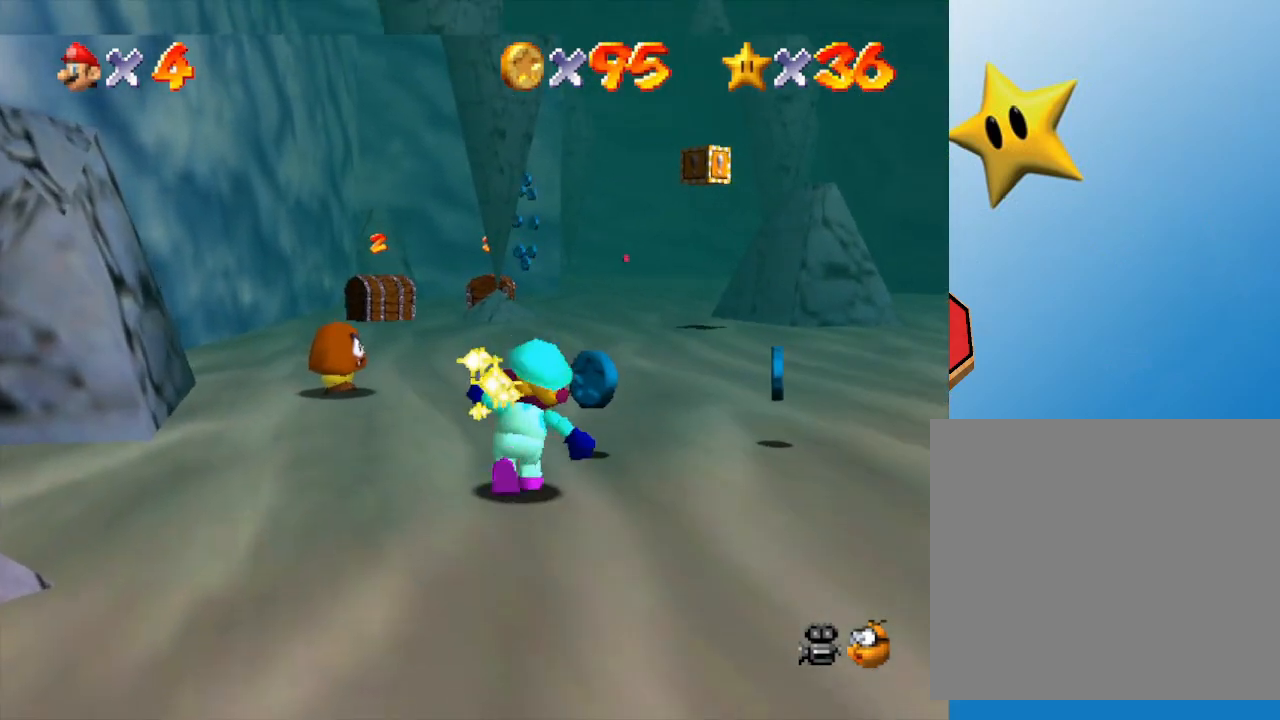
{"buttons": [], "left_stick": "right", "events": [[100, "left_stick", "up-right"], [350, "left_stick", "right"]]}
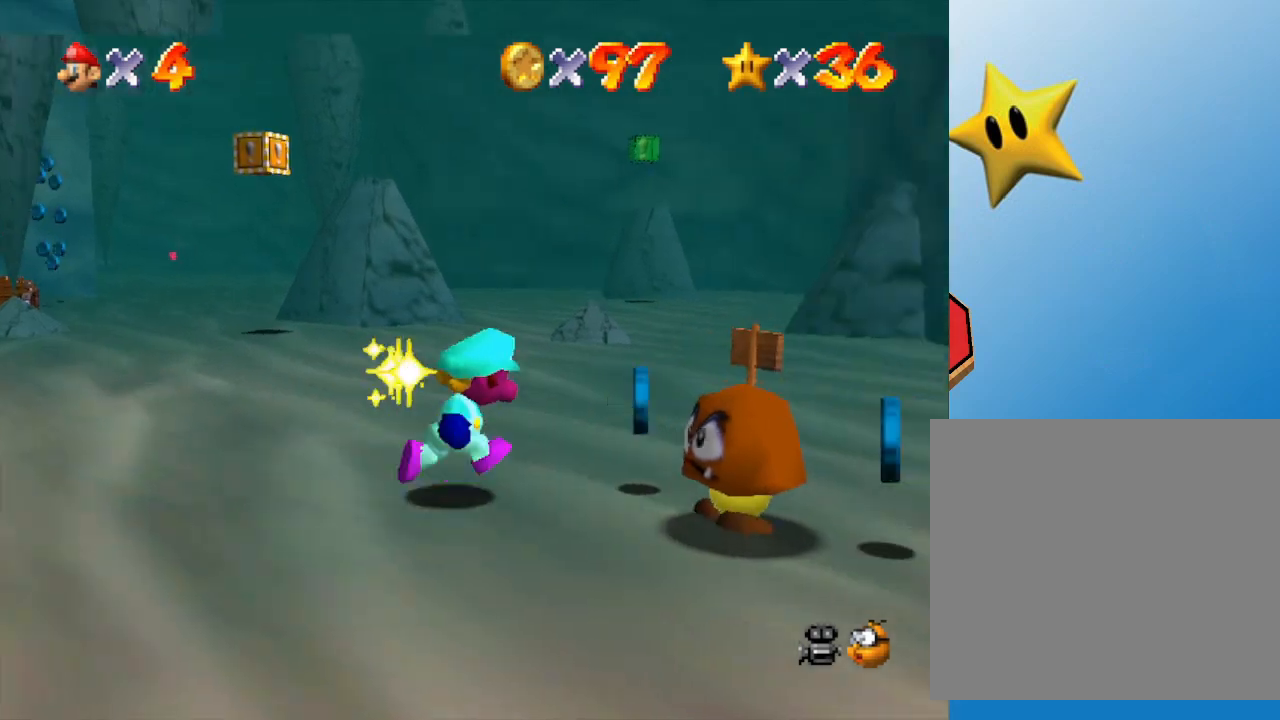
{"buttons": [], "left_stick": "down", "events": [[450, "left_stick", "down"]]}
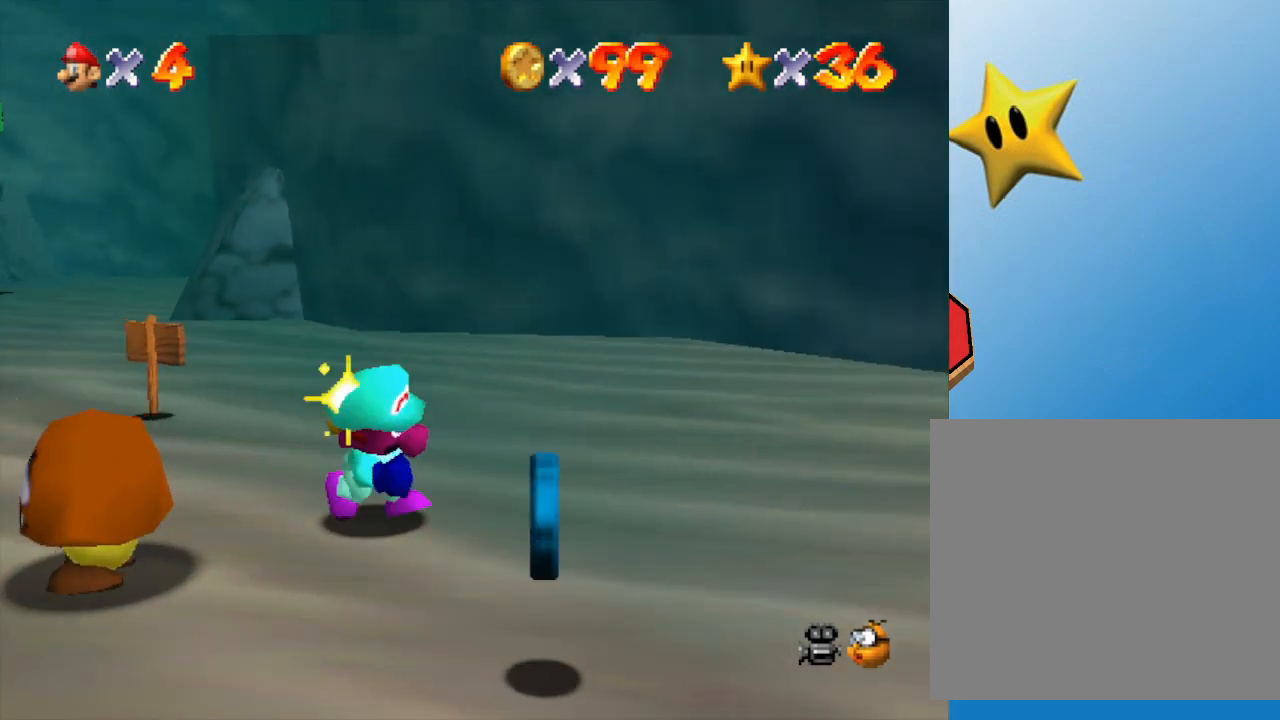
{"buttons": [], "left_stick": "up-left", "events": [[367, "left_stick", "up-left"]]}
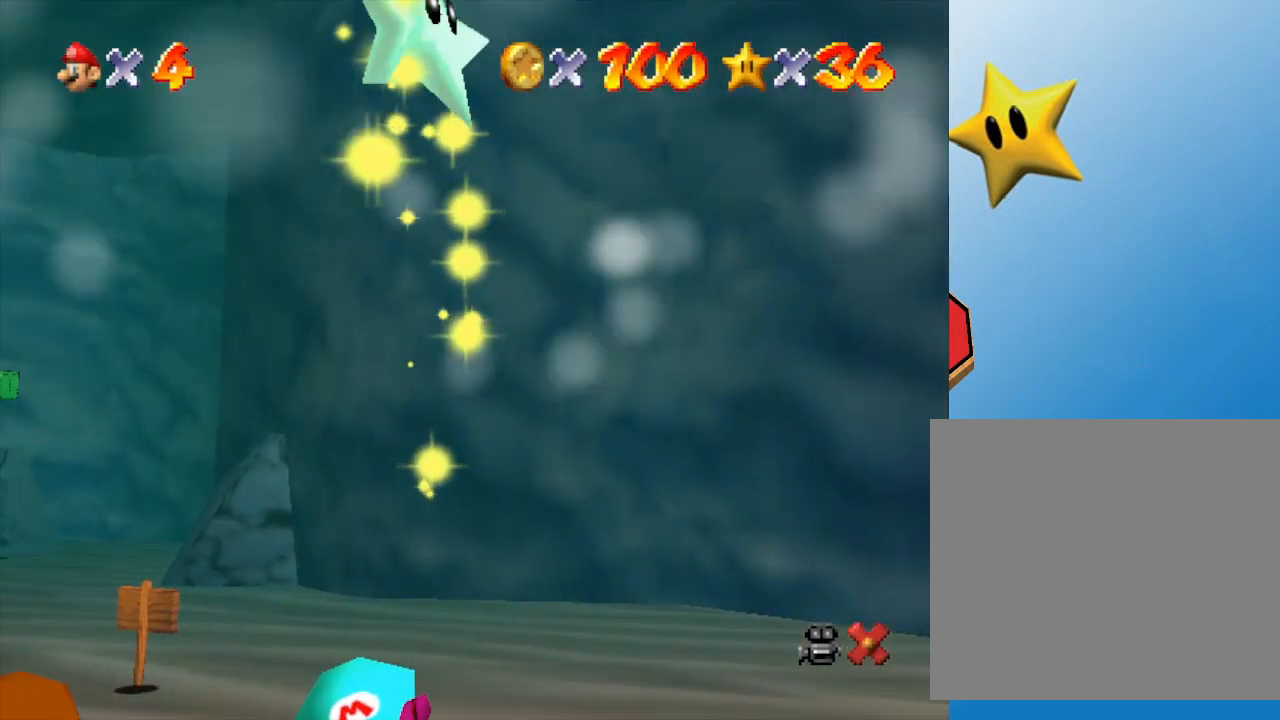
{"buttons": ["A", "Z"], "left_stick": "center", "events": [[117, "left_stick", "up-right"], [167, "left_stick", "center"], [467, "A", "down"], [467, "Z", "down"]]}
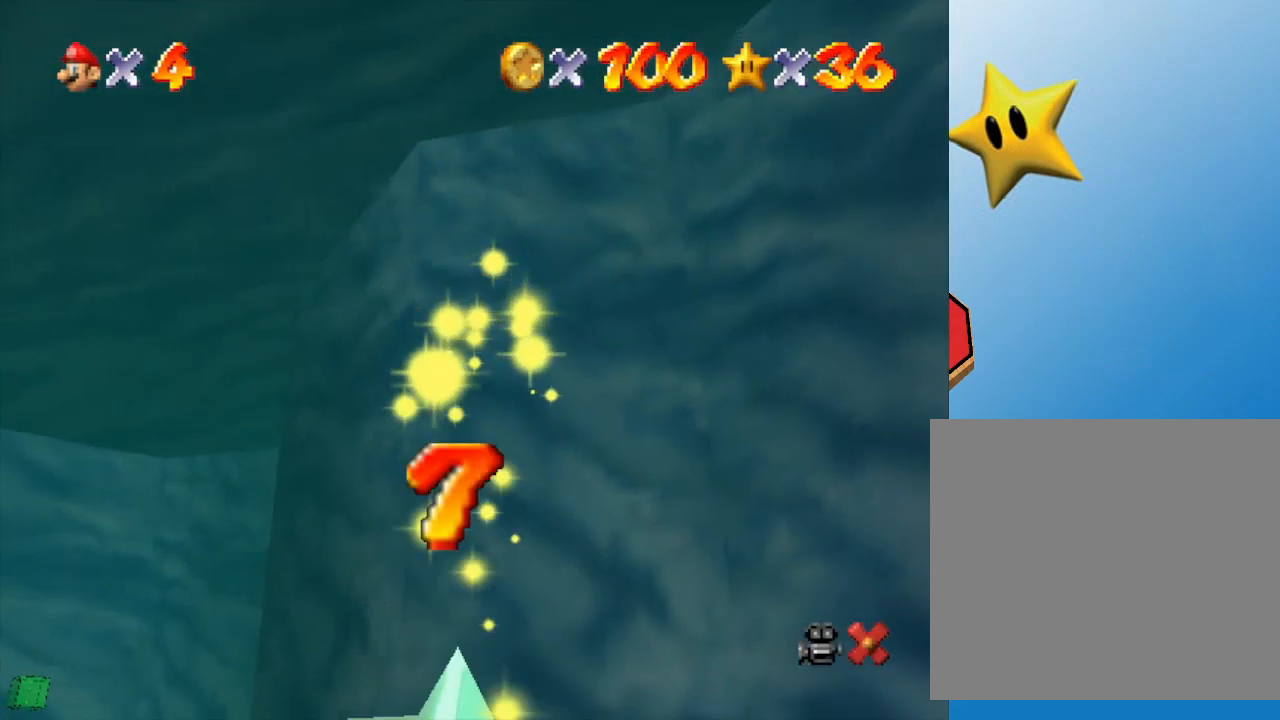
{"buttons": ["A", "Z"], "left_stick": "center", "events": [[33, "A", "up"], [33, "Z", "up"], [83, "A", "down"], [83, "Z", "down"], [150, "A", "up"], [150, "Z", "up"], [233, "A", "down"], [233, "Z", "down"], [267, "A", "up"], [267, "Z", "up"], [333, "Z", "down"], [367, "A", "down"], [400, "Z", "up"], [417, "A", "up"], [450, "Z", "down"], [483, "A", "down"]]}
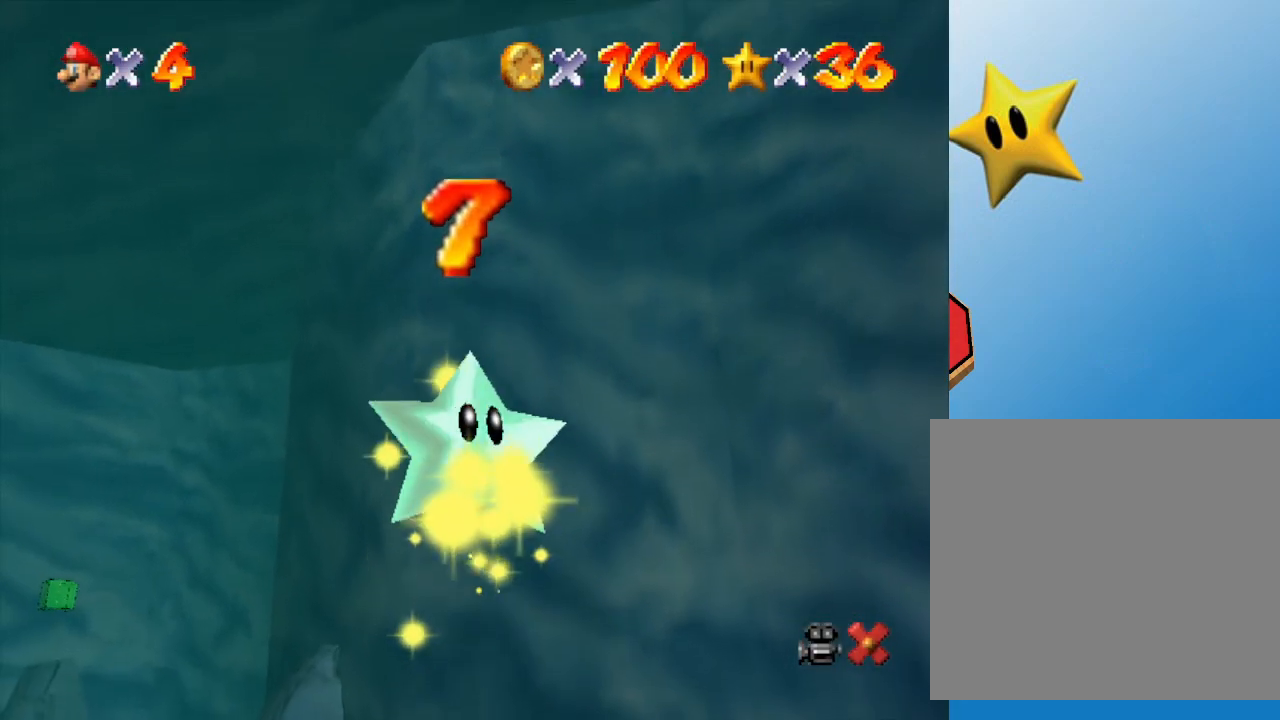
{"buttons": ["Z"], "left_stick": "center", "events": [[17, "Z", "up"], [33, "A", "up"], [67, "A", "down"], [67, "Z", "down"], [167, "Z", "up"], [200, "A", "up"], [233, "A", "down"], [267, "Z", "down"], [300, "A", "up"], [300, "Z", "up"], [367, "A", "down"], [367, "Z", "down"], [383, "A", "up"], [417, "Z", "up"], [450, "A", "down"], [483, "A", "up"], [483, "Z", "down"]]}
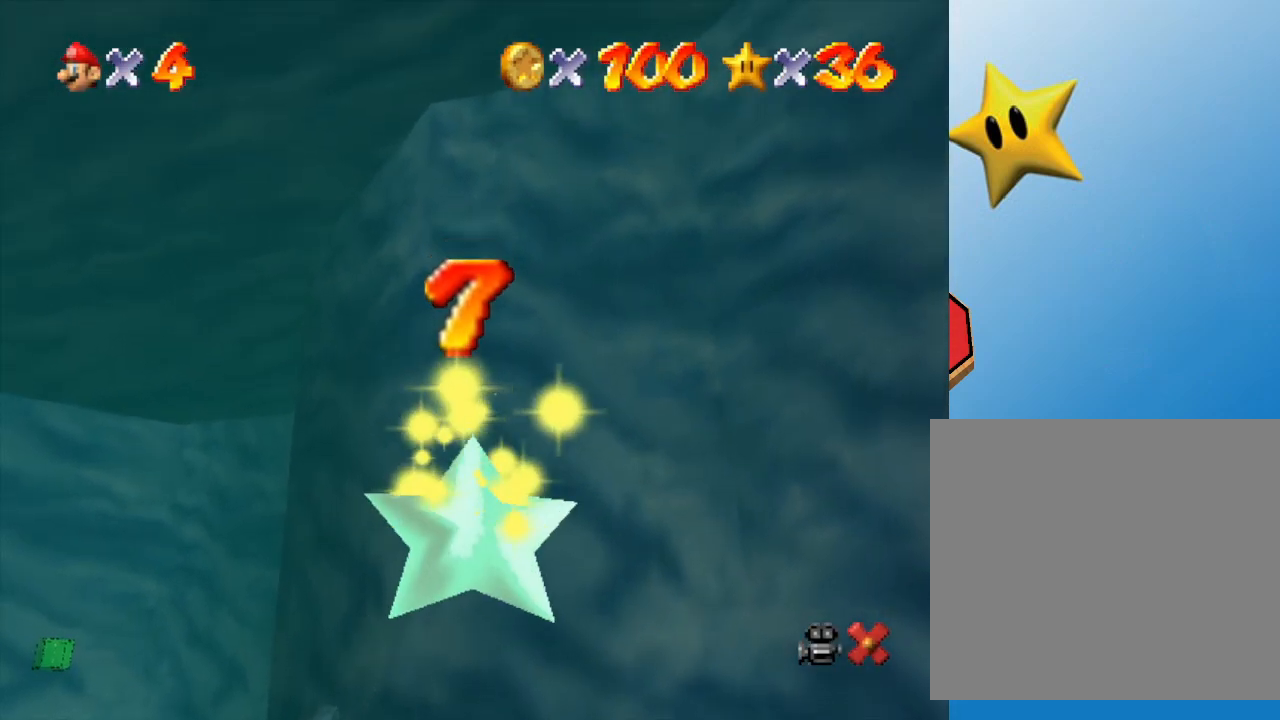
{"buttons": [], "left_stick": "center", "events": [[50, "Z", "up"], [100, "A", "down"], [133, "A", "up"], [133, "Z", "down"], [167, "A", "down"], [167, "Z", "up"], [233, "A", "up"], [267, "Z", "down"], [333, "Z", "up"], [383, "A", "down"], [383, "Z", "down"], [450, "A", "up"], [483, "Z", "up"]]}
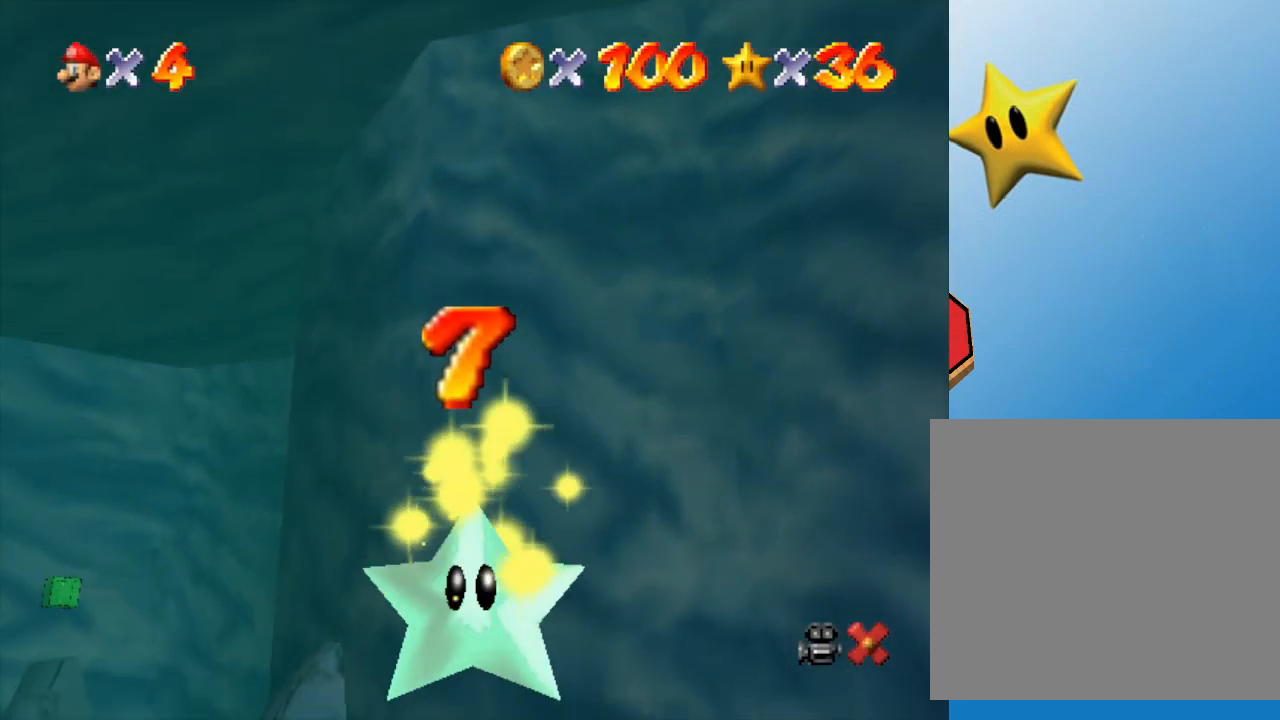
{"buttons": ["A"], "left_stick": "center", "events": [[17, "A", "down"], [50, "A", "up"], [117, "A", "down"], [117, "Z", "down"], [167, "A", "up"], [167, "Z", "up"], [267, "A", "down"], [300, "A", "up"], [300, "Z", "down"], [317, "Z", "up"], [350, "A", "down"], [383, "A", "up"], [417, "Z", "down"], [450, "Z", "up"], [483, "A", "down"]]}
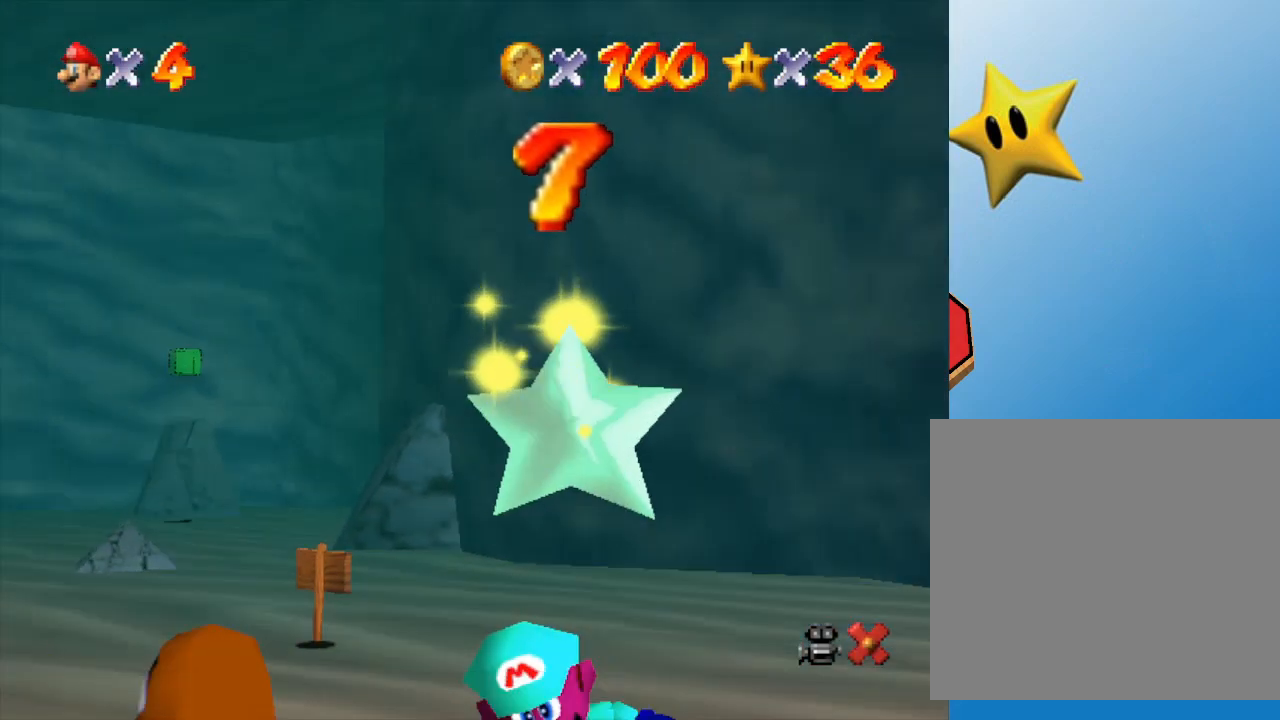
{"buttons": ["A"], "left_stick": "center", "events": [[17, "A", "up"], [17, "Z", "down"], [50, "Z", "up"], [83, "A", "down"], [117, "A", "up"], [150, "Z", "down"], [217, "A", "down"], [217, "Z", "up"], [250, "A", "up"], [283, "Z", "down"], [350, "A", "down"], [350, "Z", "up"], [417, "A", "up"], [417, "Z", "down"], [467, "A", "down"], [500, "Z", "up"]]}
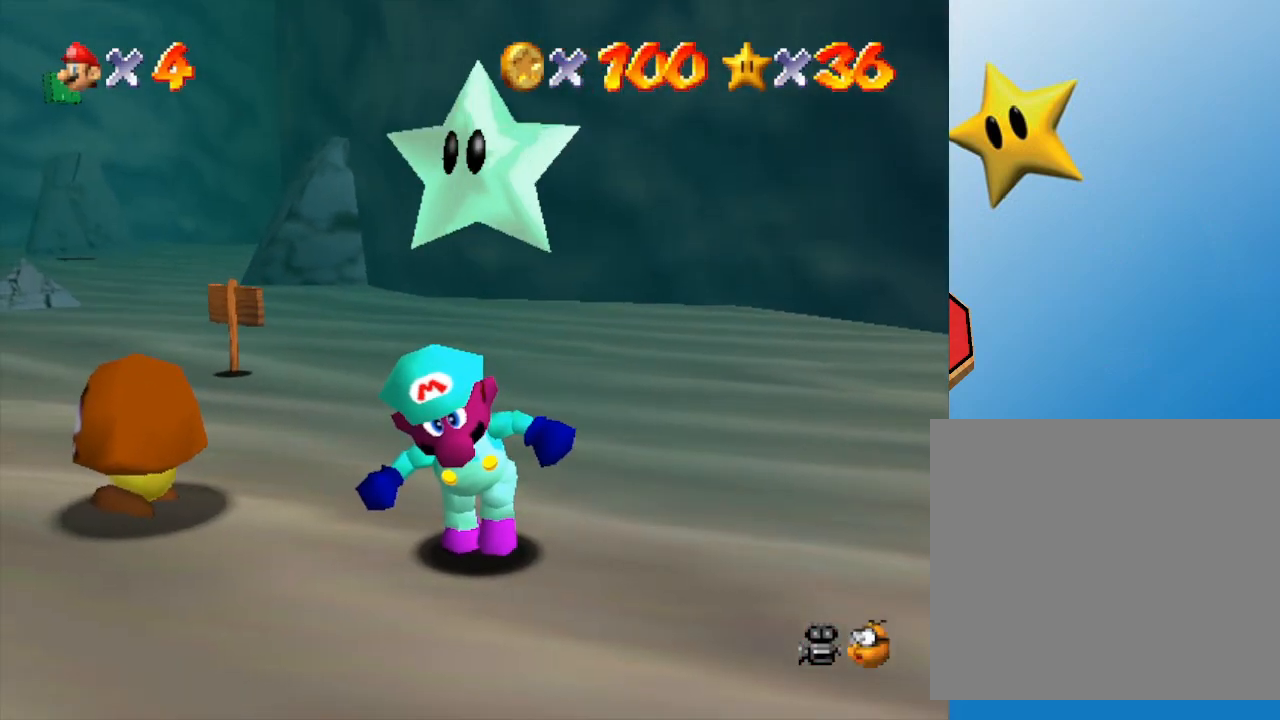
{"buttons": [], "left_stick": "center", "events": [[33, "A", "up"], [100, "Z", "down"], [117, "Z", "up"], [183, "Z", "down"], [217, "A", "down"], [250, "A", "up"], [250, "Z", "up"], [317, "A", "down"], [333, "Z", "down"], [400, "A", "up"], [400, "Z", "up"], [433, "A", "down"], [433, "Z", "down"], [500, "A", "up"], [500, "Z", "up"]]}
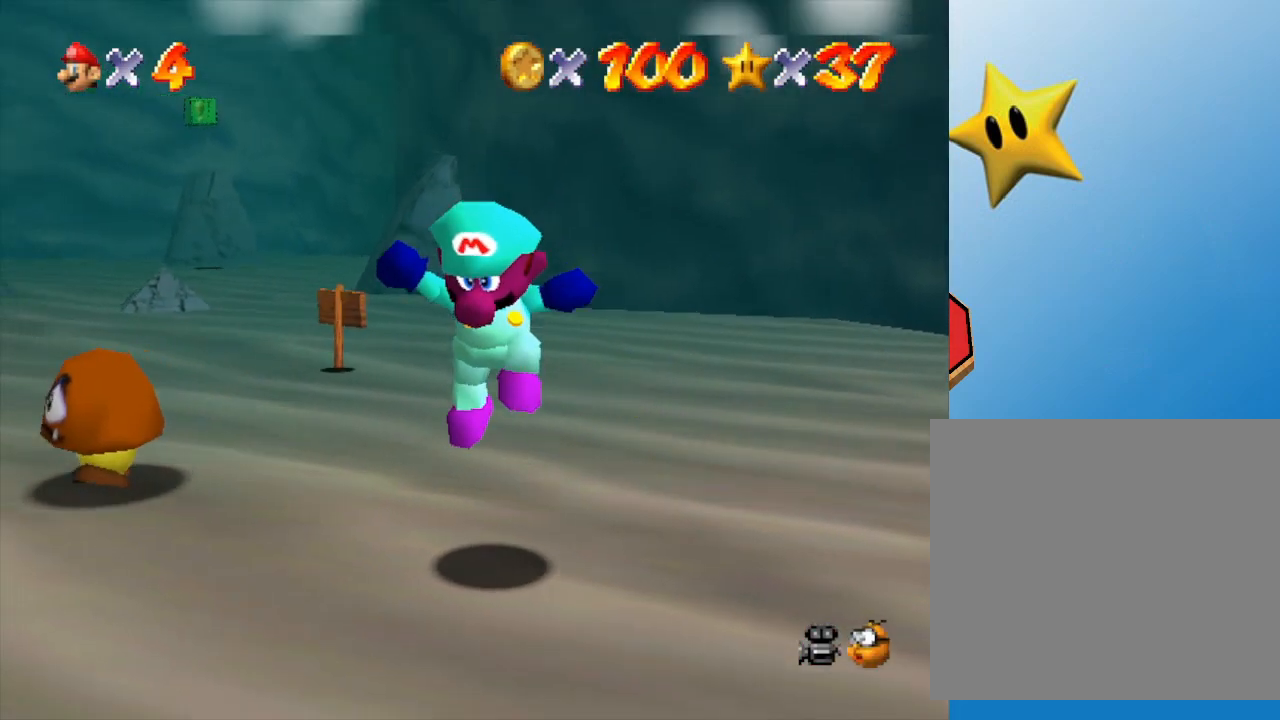
{"buttons": [], "left_stick": "center", "events": []}
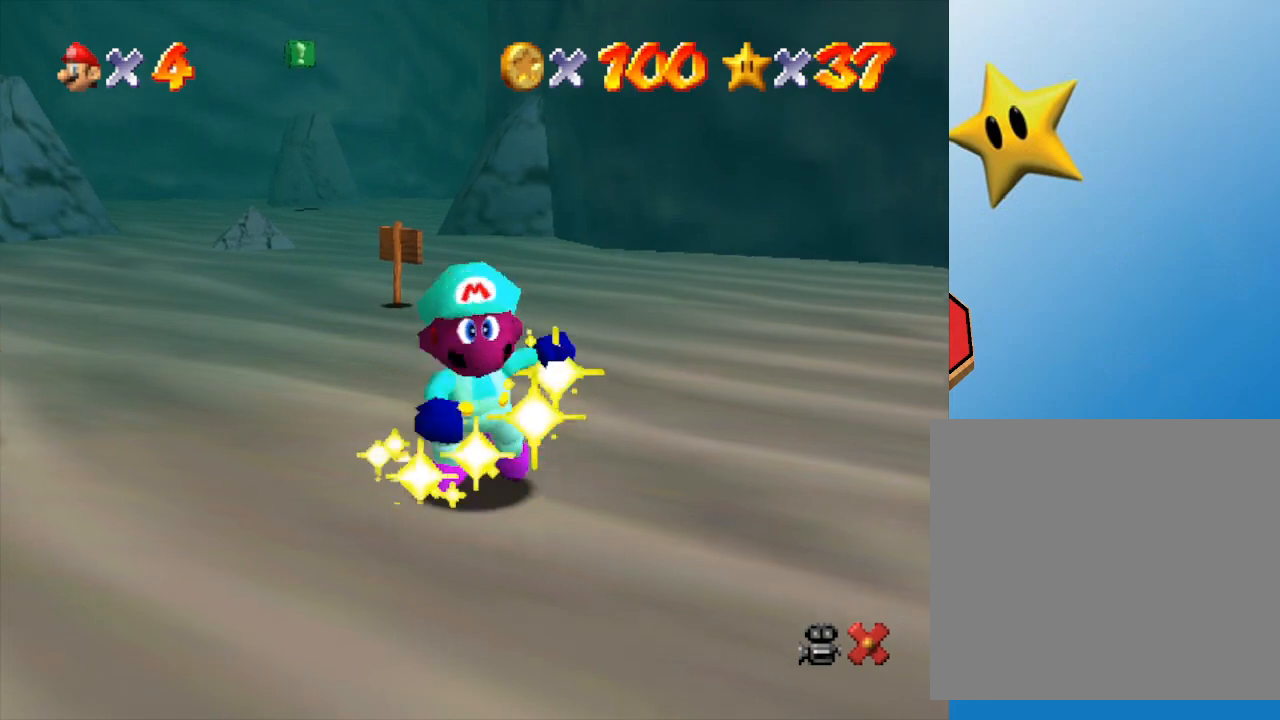
{"buttons": [], "left_stick": "center", "events": []}